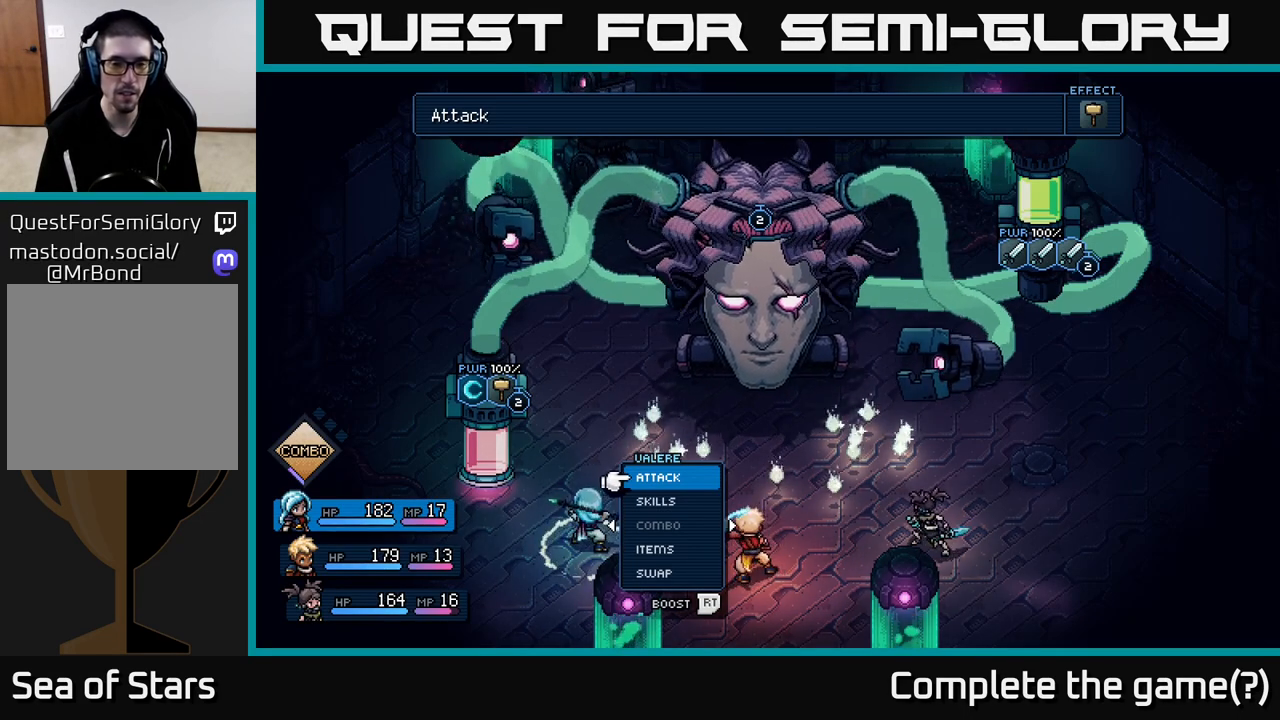
Gameplay with a controller (Xbox layout); each line is a JSON object with the inputs held at the frame after it. "events" lists button and stick changes between this image and that frame as [ms after this image, input, new state], when the widget could be followed in between.
{"buttons": ["R2"], "left_stick": "center", "right_stick": "center", "events": [[83, "A", "down"], [100, "A", "up"], [467, "R2", "down"]]}
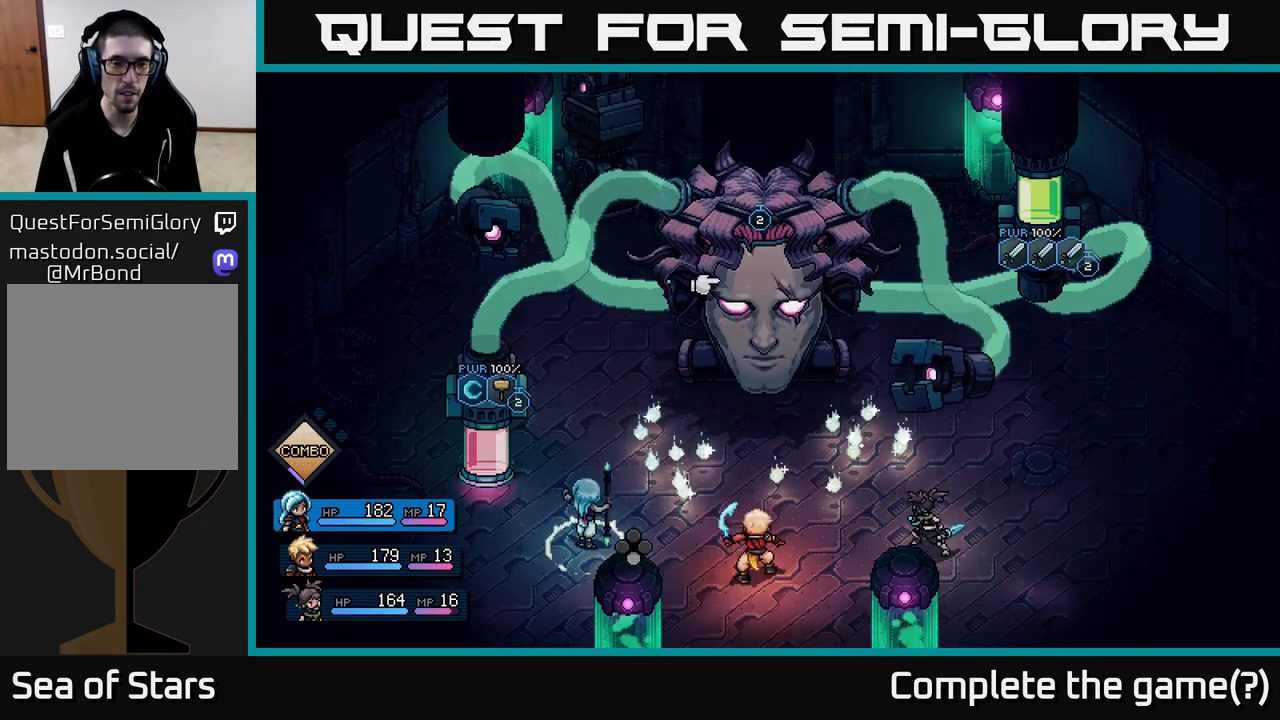
{"buttons": ["R2"], "left_stick": "center", "right_stick": "center", "events": []}
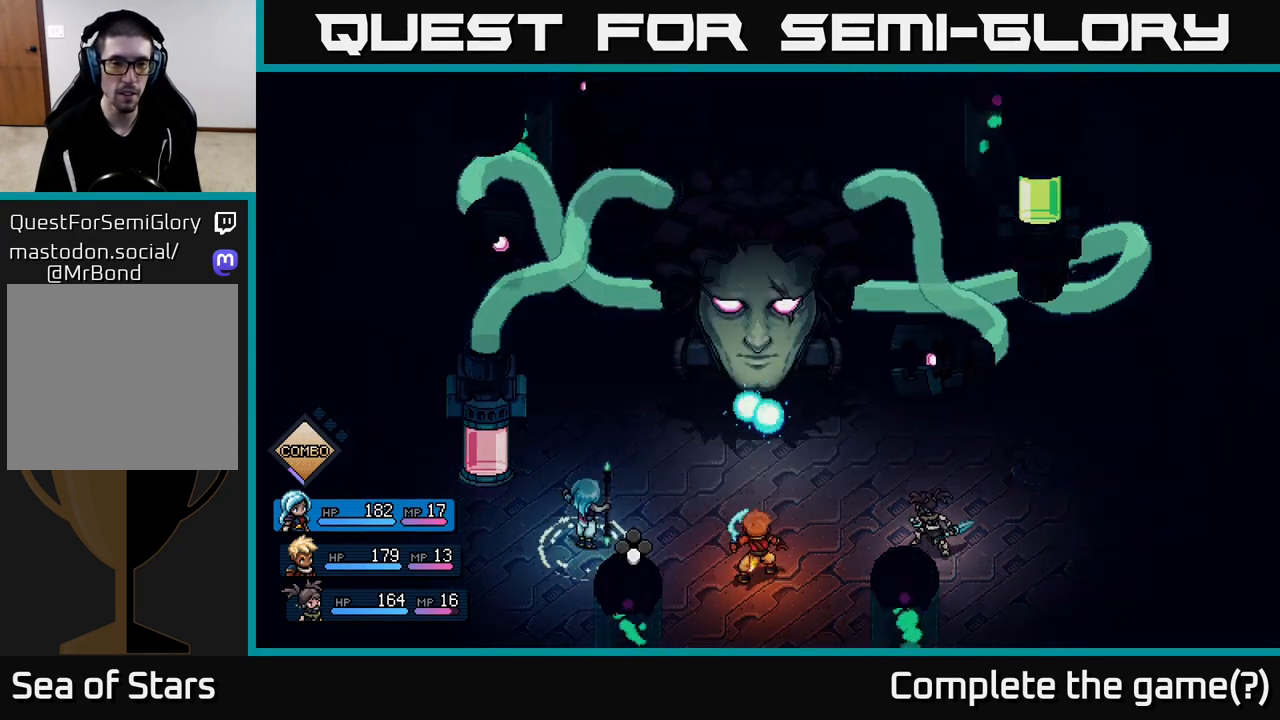
{"buttons": [], "left_stick": "center", "right_stick": "center", "events": [[450, "R2", "up"]]}
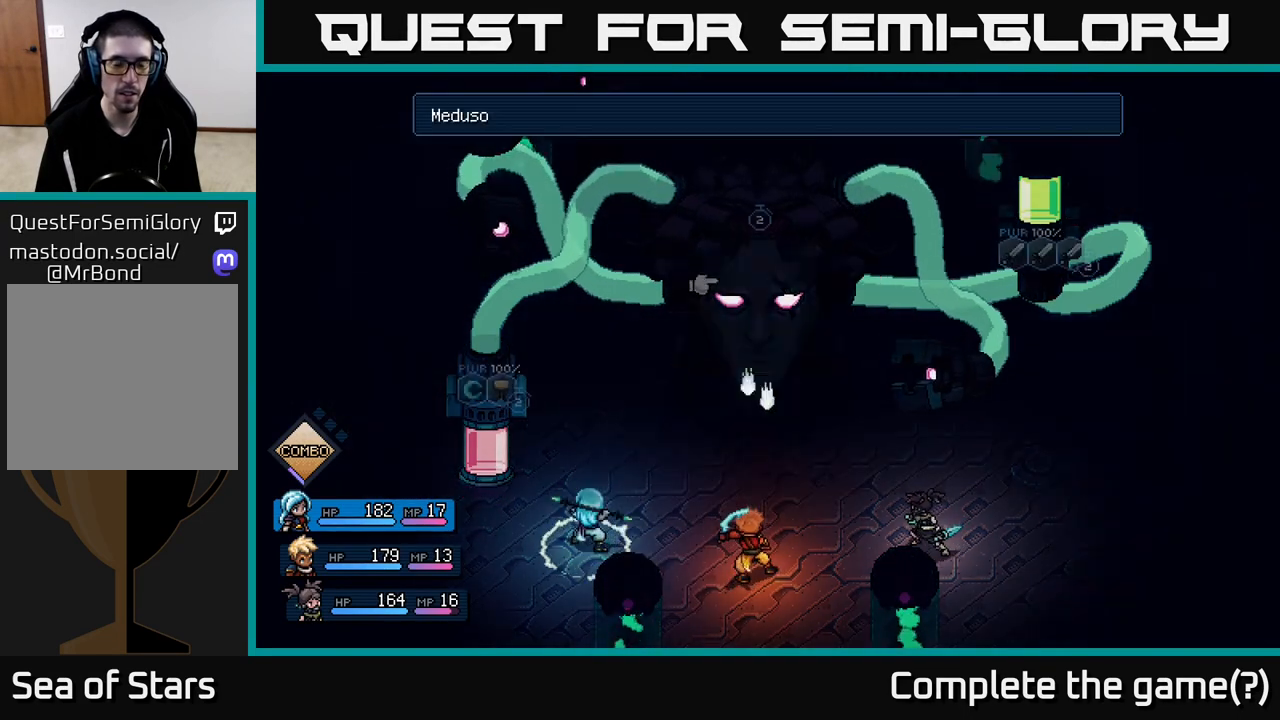
{"buttons": [], "left_stick": "center", "right_stick": "center", "events": [[350, "B", "down"], [433, "B", "up"]]}
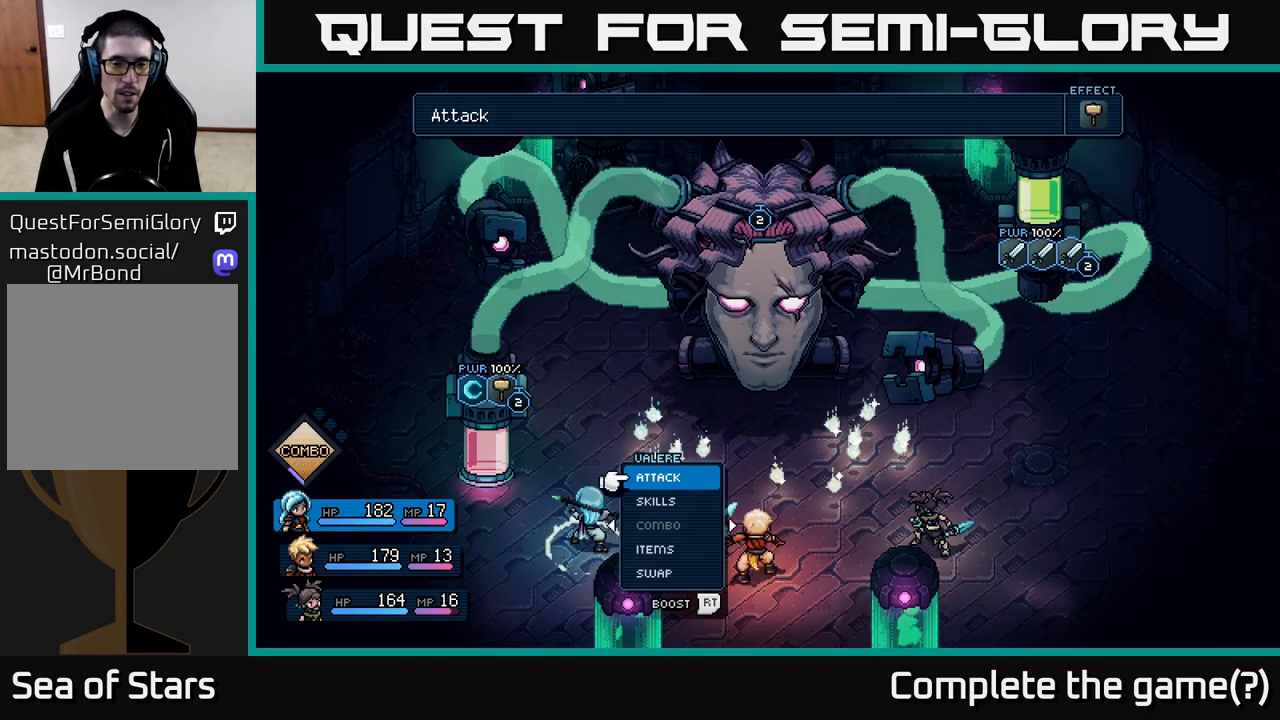
{"buttons": ["R2"], "left_stick": "center", "right_stick": "center", "events": [[400, "R2", "down"]]}
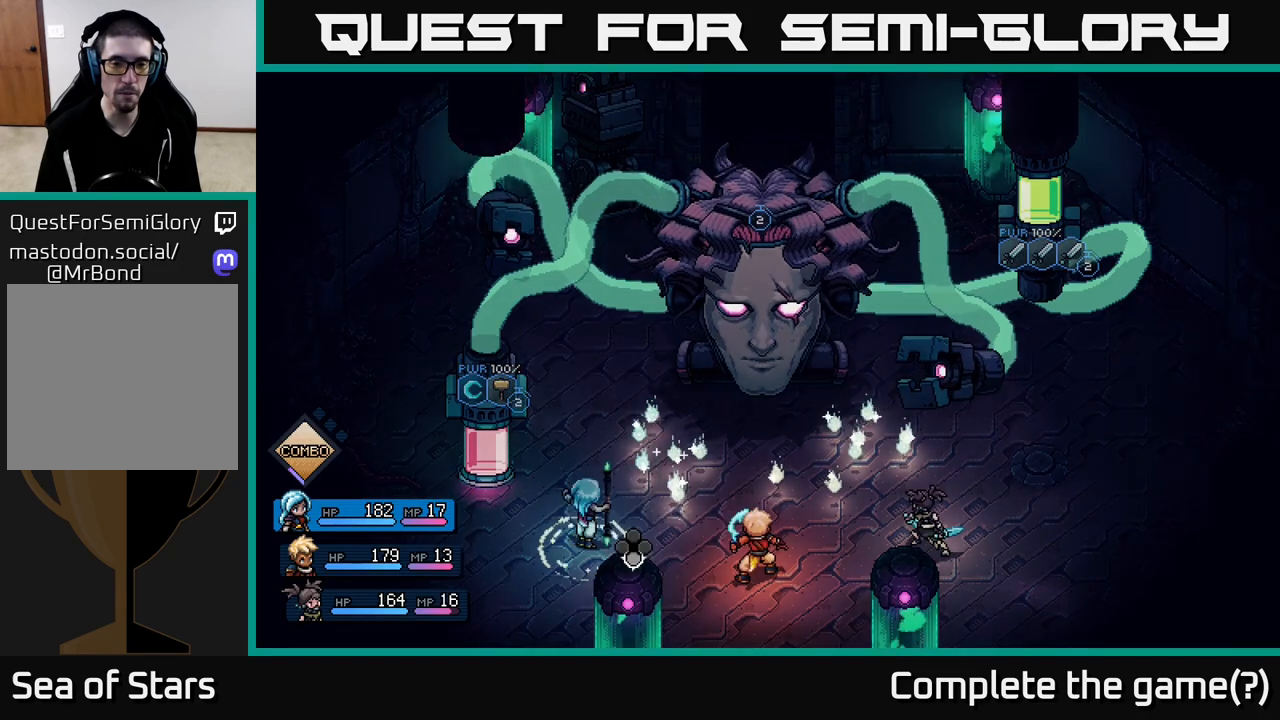
{"buttons": [], "left_stick": "center", "right_stick": "center", "events": [[267, "A", "down"], [367, "A", "up"], [483, "R2", "up"]]}
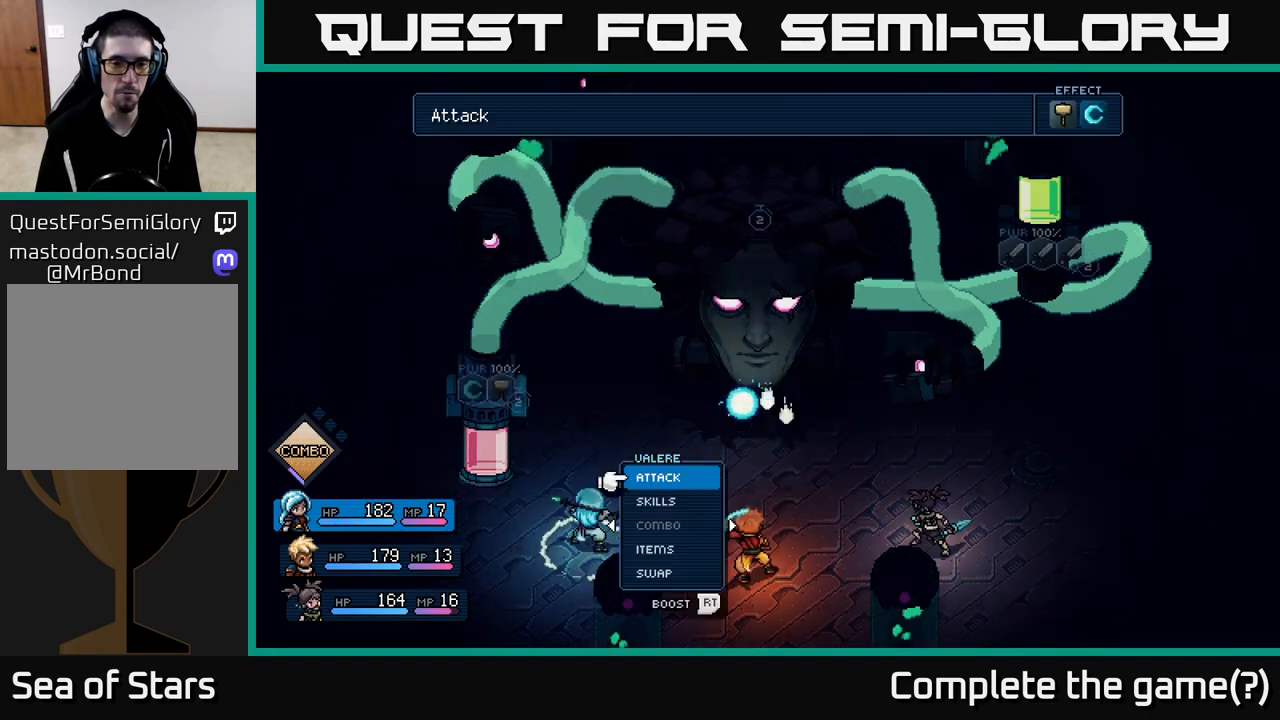
{"buttons": [], "left_stick": "center", "right_stick": "center", "events": []}
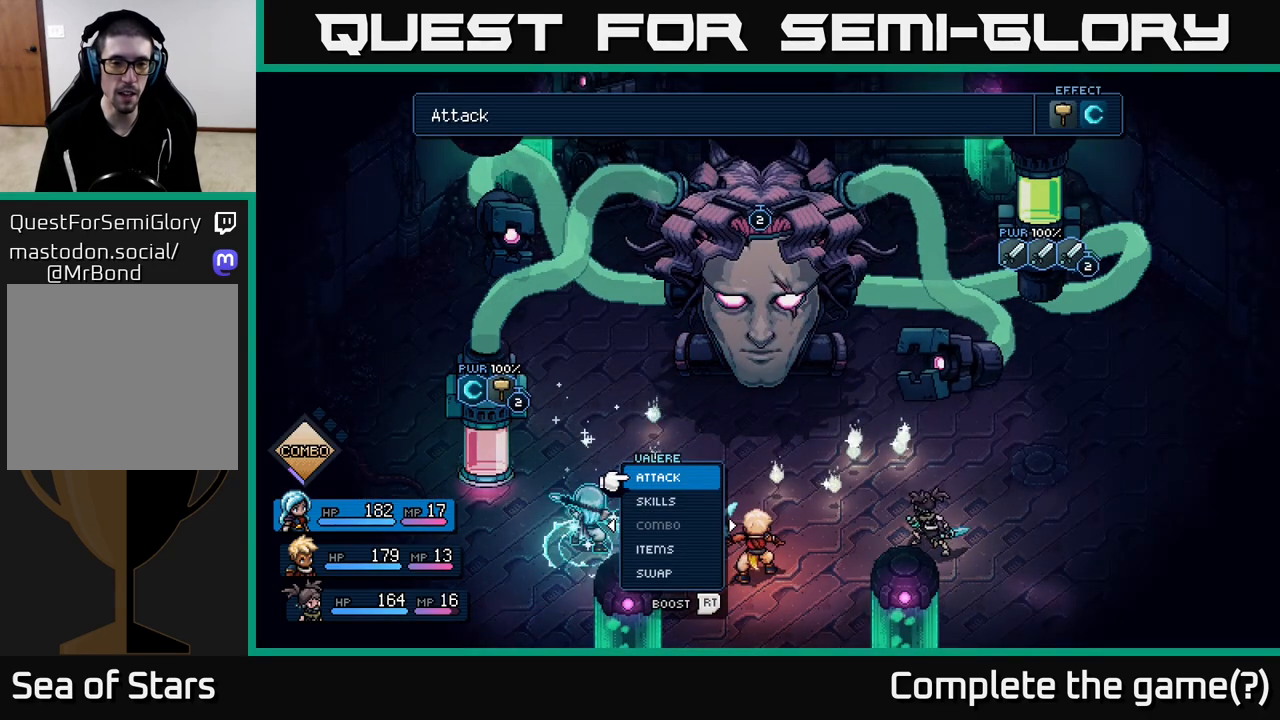
{"buttons": [], "left_stick": "left", "right_stick": "center", "events": [[150, "A", "down"], [217, "A", "up"], [417, "left_stick", "left"]]}
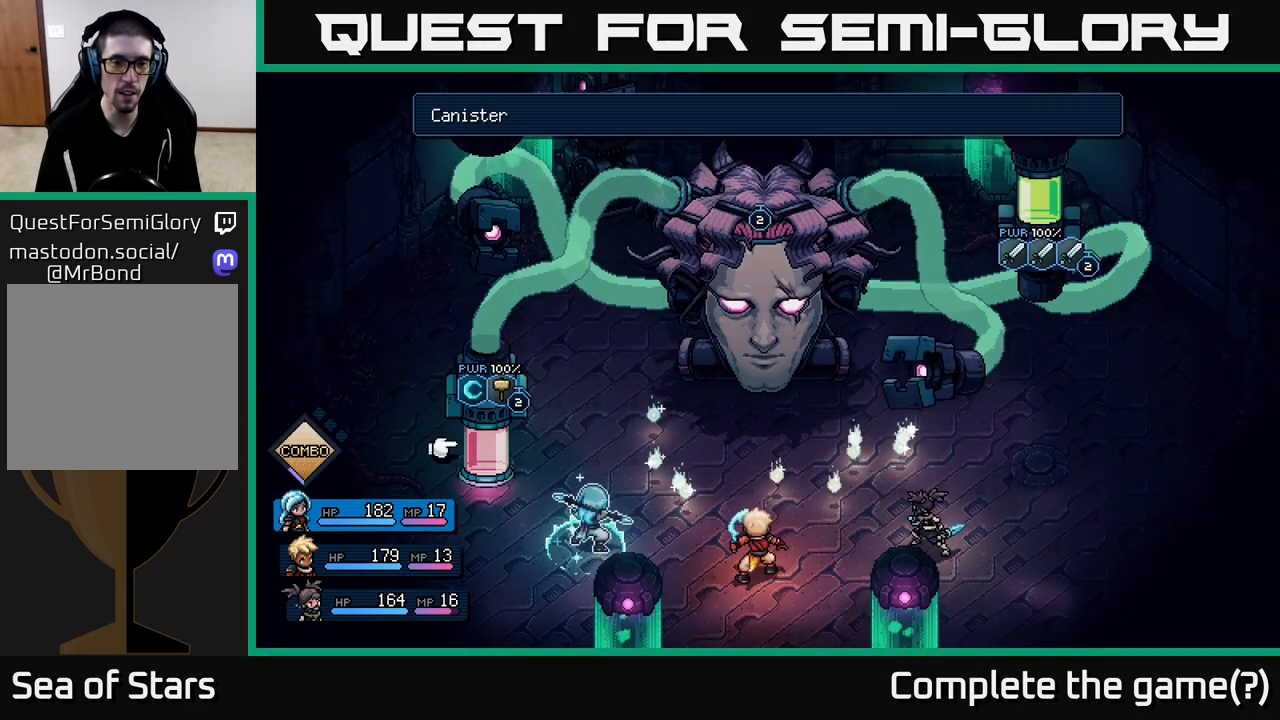
{"buttons": [], "left_stick": "center", "right_stick": "center", "events": [[117, "left_stick", "center"], [250, "A", "down"], [317, "A", "up"]]}
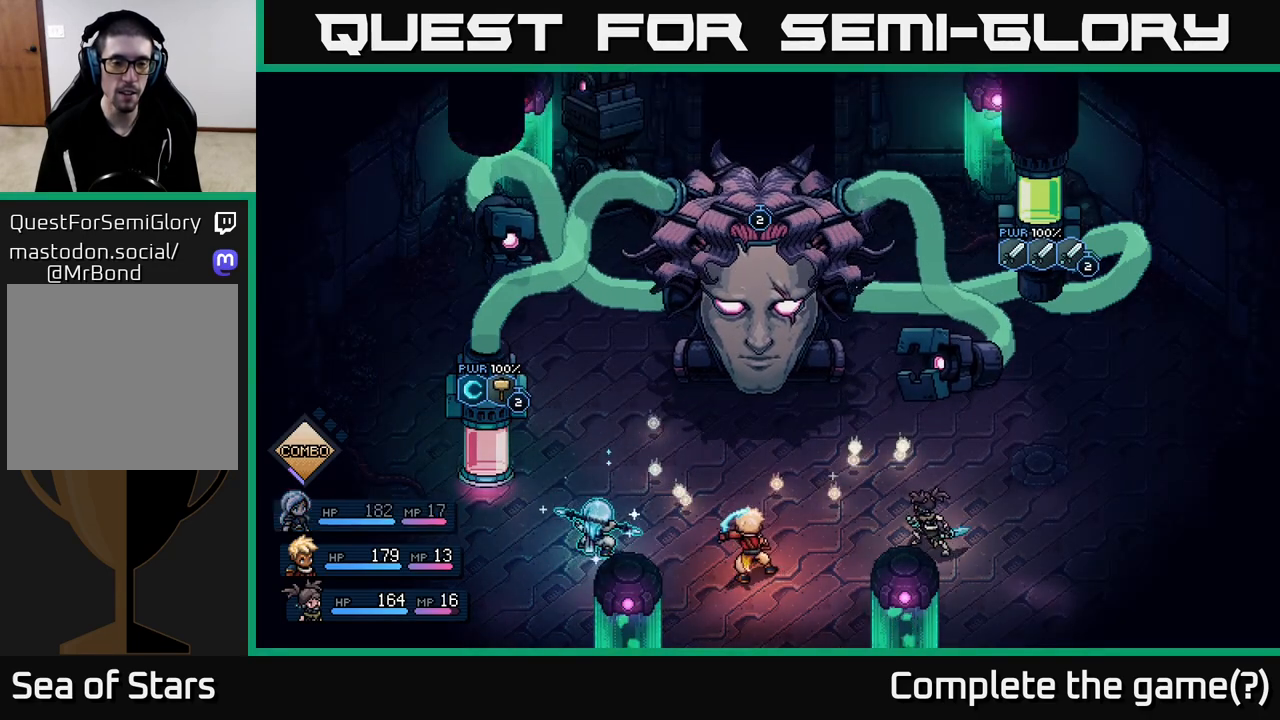
{"buttons": [], "left_stick": "center", "right_stick": "center", "events": []}
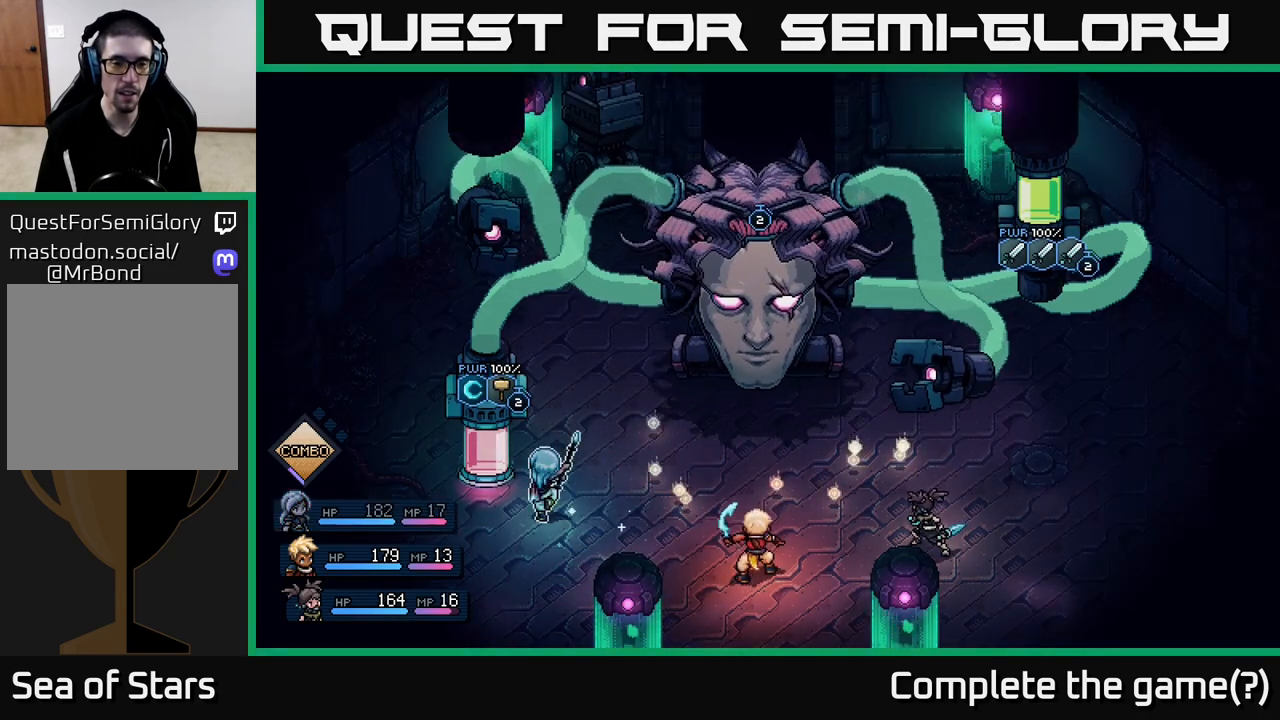
{"buttons": [], "left_stick": "center", "right_stick": "center", "events": [[267, "A", "down"], [367, "A", "up"]]}
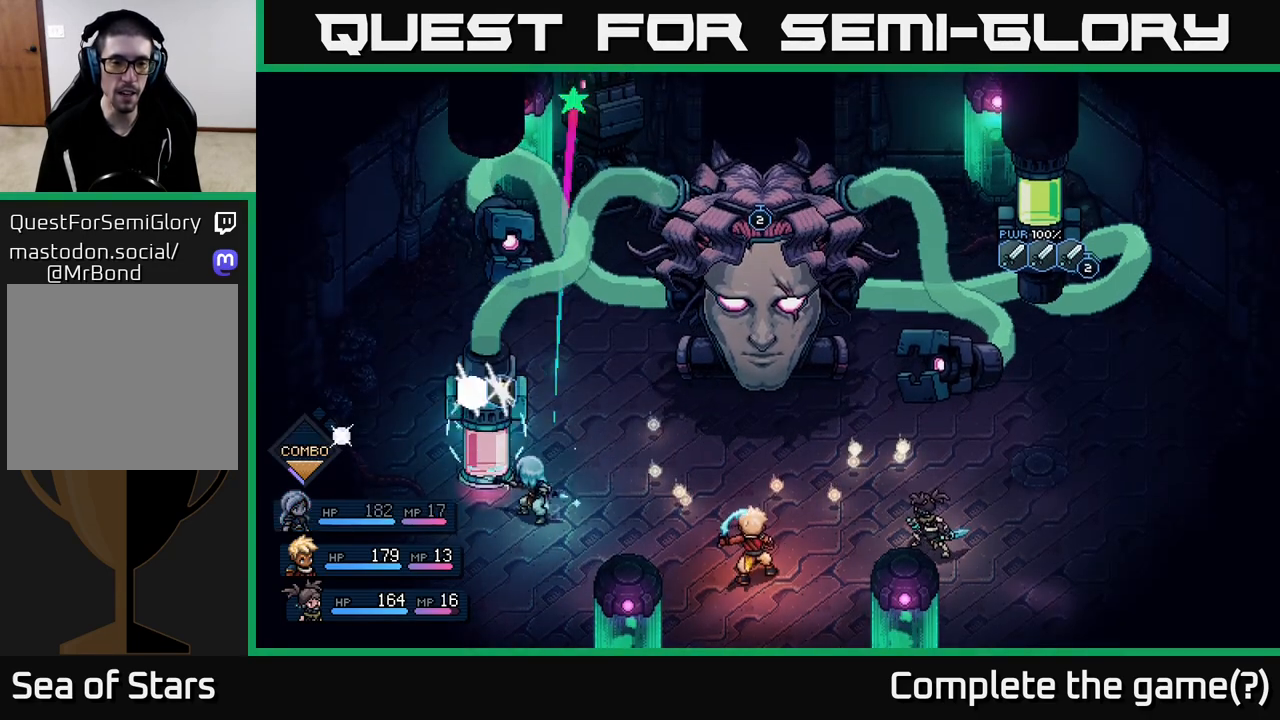
{"buttons": [], "left_stick": "center", "right_stick": "center", "events": [[217, "A", "down"], [317, "A", "up"]]}
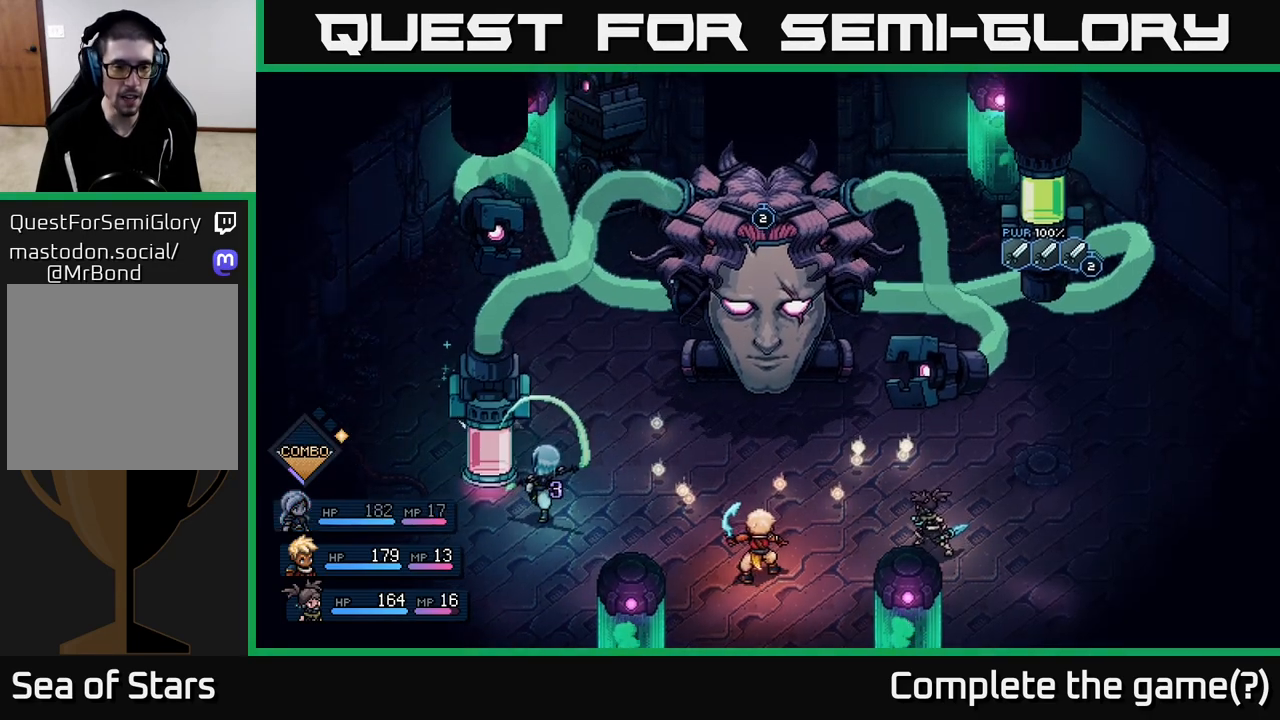
{"buttons": [], "left_stick": "center", "right_stick": "center", "events": []}
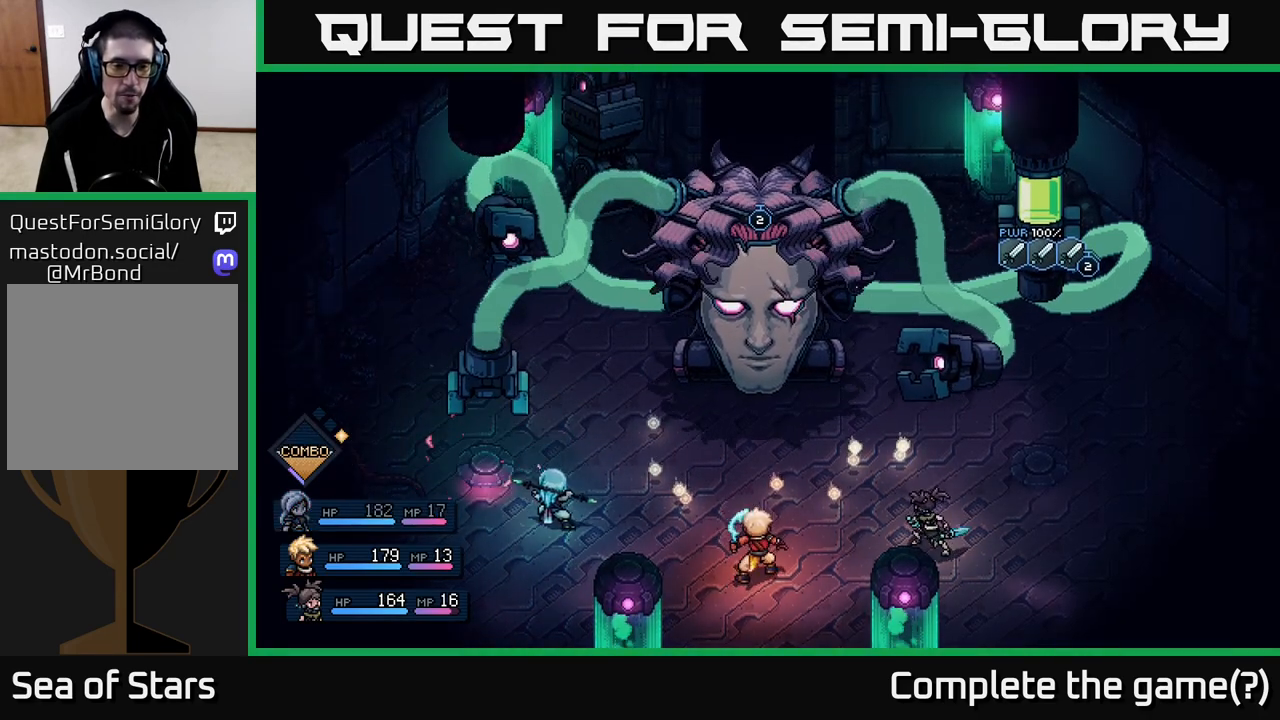
{"buttons": [], "left_stick": "center", "right_stick": "center", "events": []}
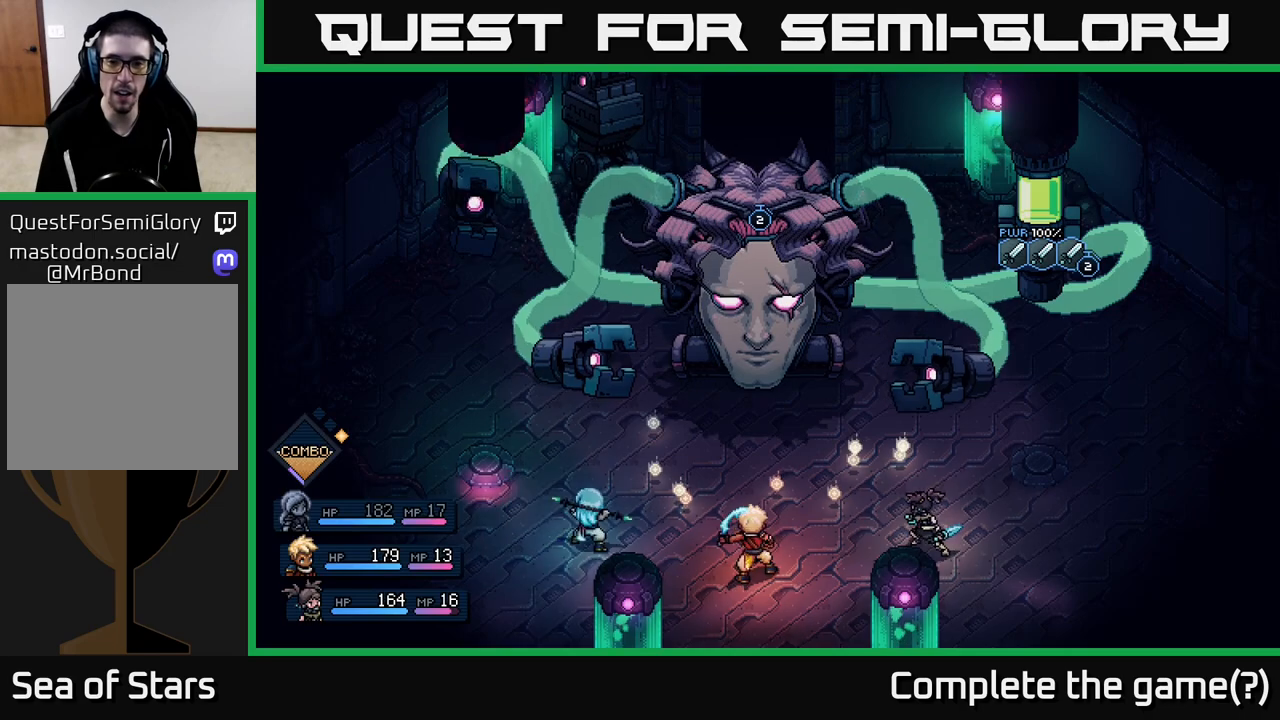
{"buttons": [], "left_stick": "center", "right_stick": "center", "events": []}
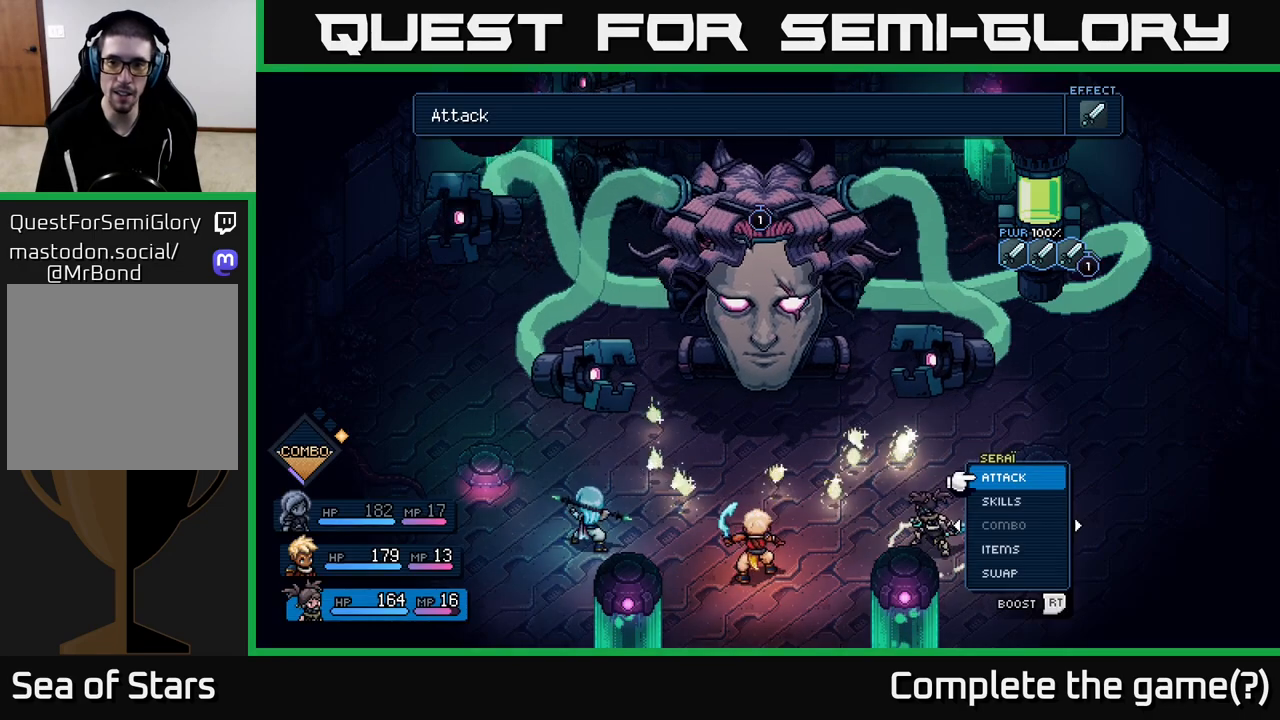
{"buttons": [], "left_stick": "center", "right_stick": "center", "events": [[67, "left_stick", "right"], [233, "left_stick", "center"]]}
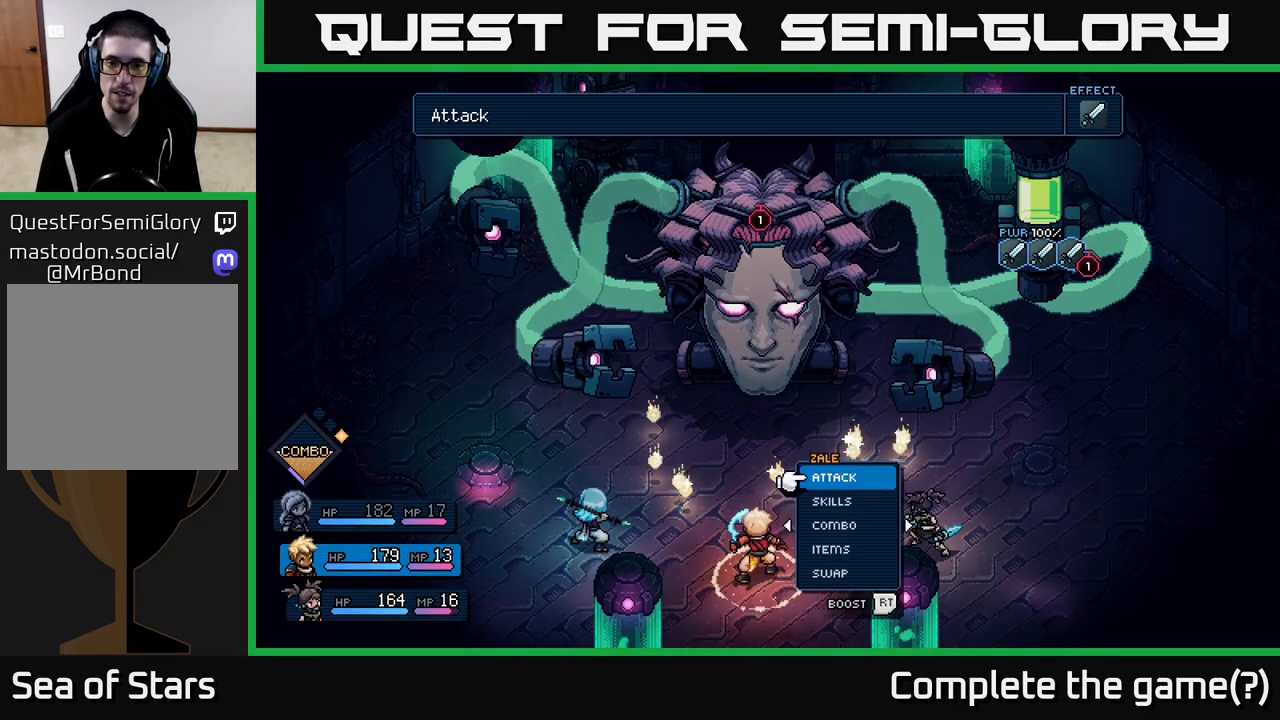
{"buttons": [], "left_stick": "center", "right_stick": "center", "events": [[100, "left_stick", "right"], [300, "left_stick", "center"]]}
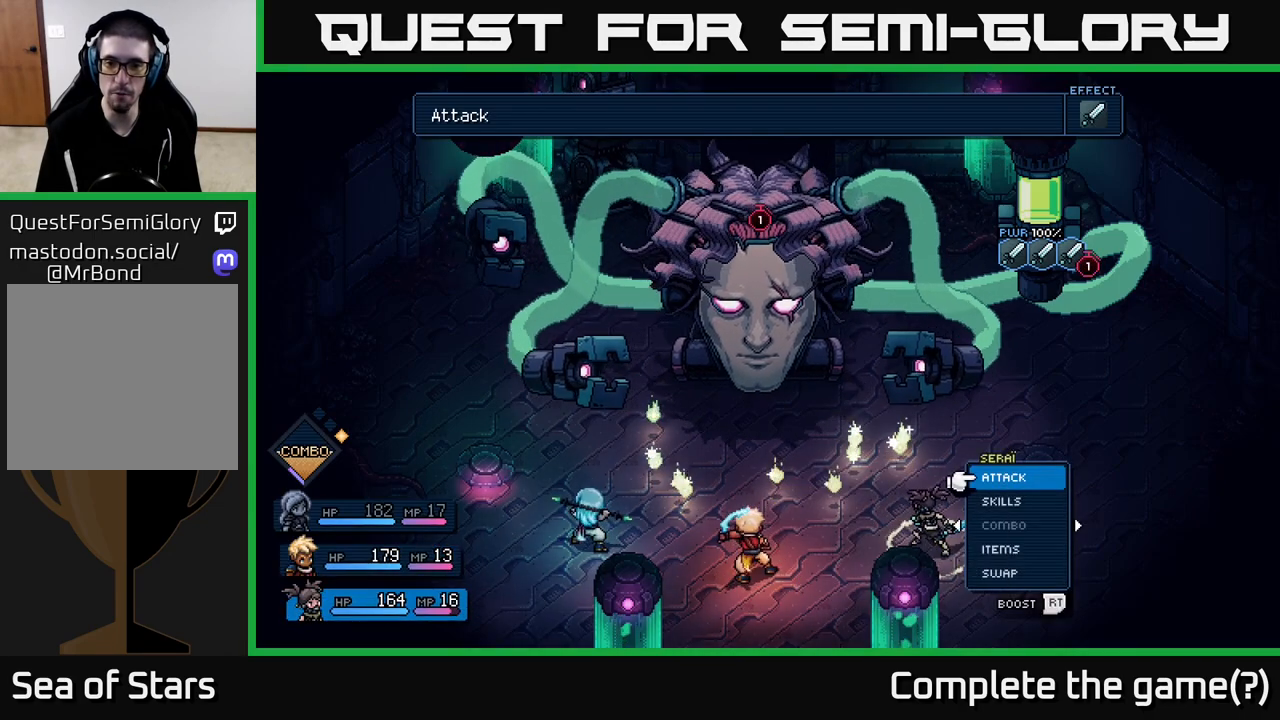
{"buttons": [], "left_stick": "center", "right_stick": "center", "events": []}
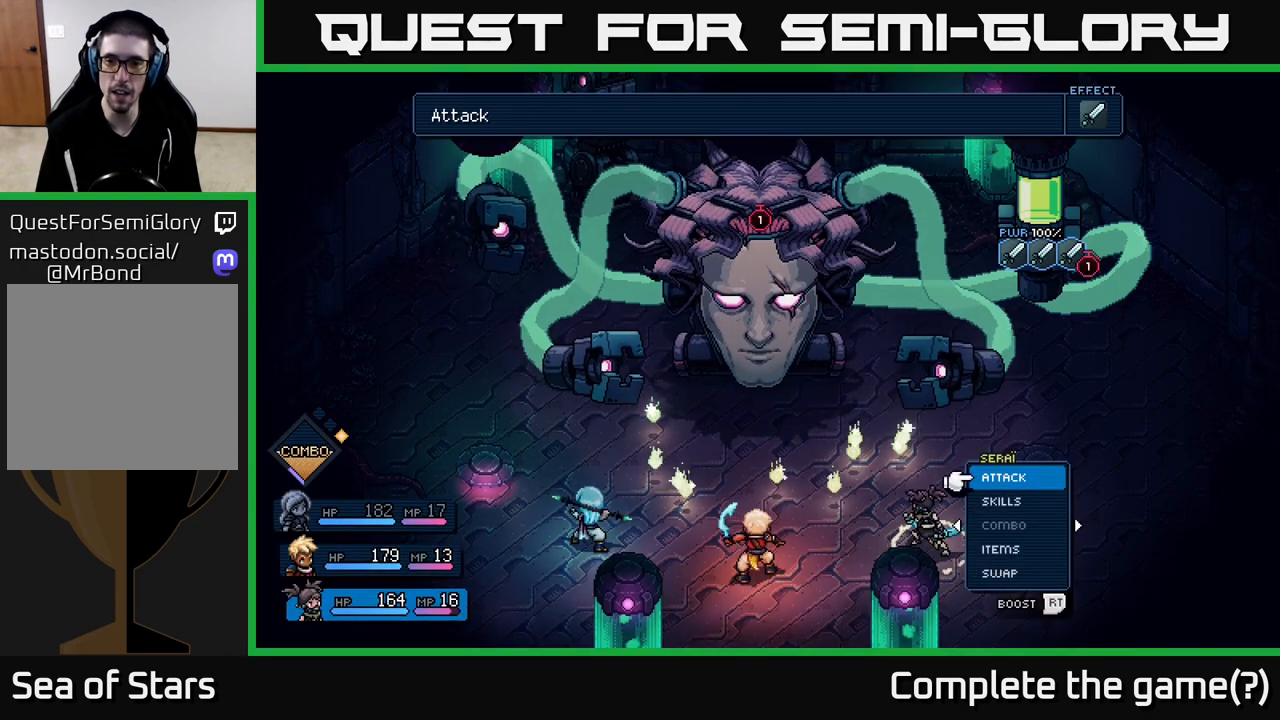
{"buttons": [], "left_stick": "center", "right_stick": "center", "events": [[283, "left_stick", "down"], [400, "A", "down"], [450, "A", "up"], [500, "left_stick", "center"]]}
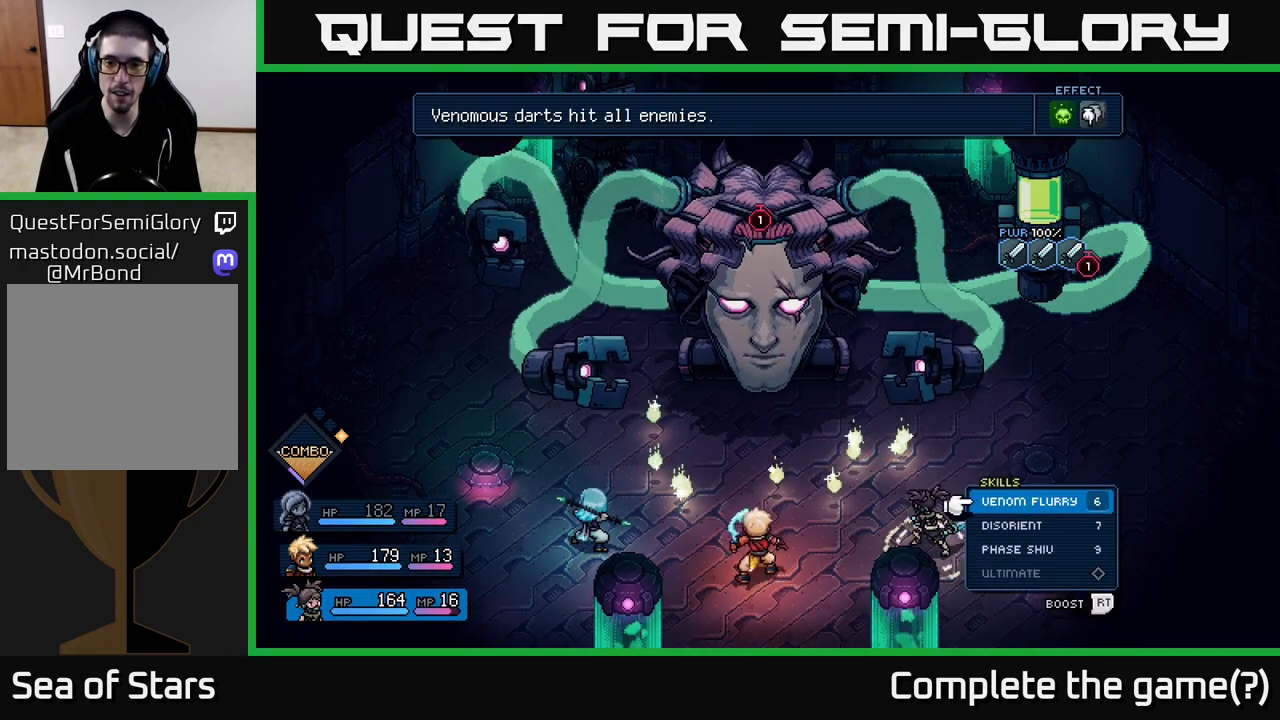
{"buttons": [], "left_stick": "center", "right_stick": "center", "events": [[283, "left_stick", "down"], [433, "A", "down"], [450, "left_stick", "center"], [500, "A", "up"]]}
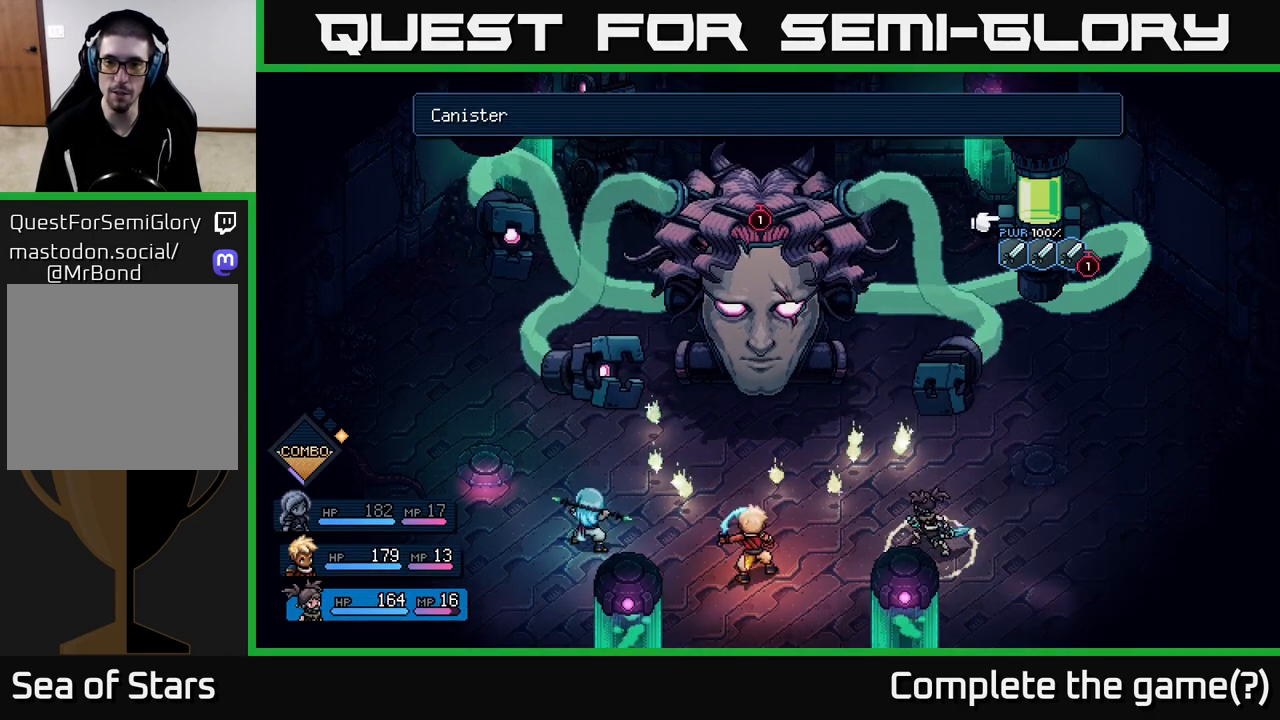
{"buttons": [], "left_stick": "center", "right_stick": "center", "events": []}
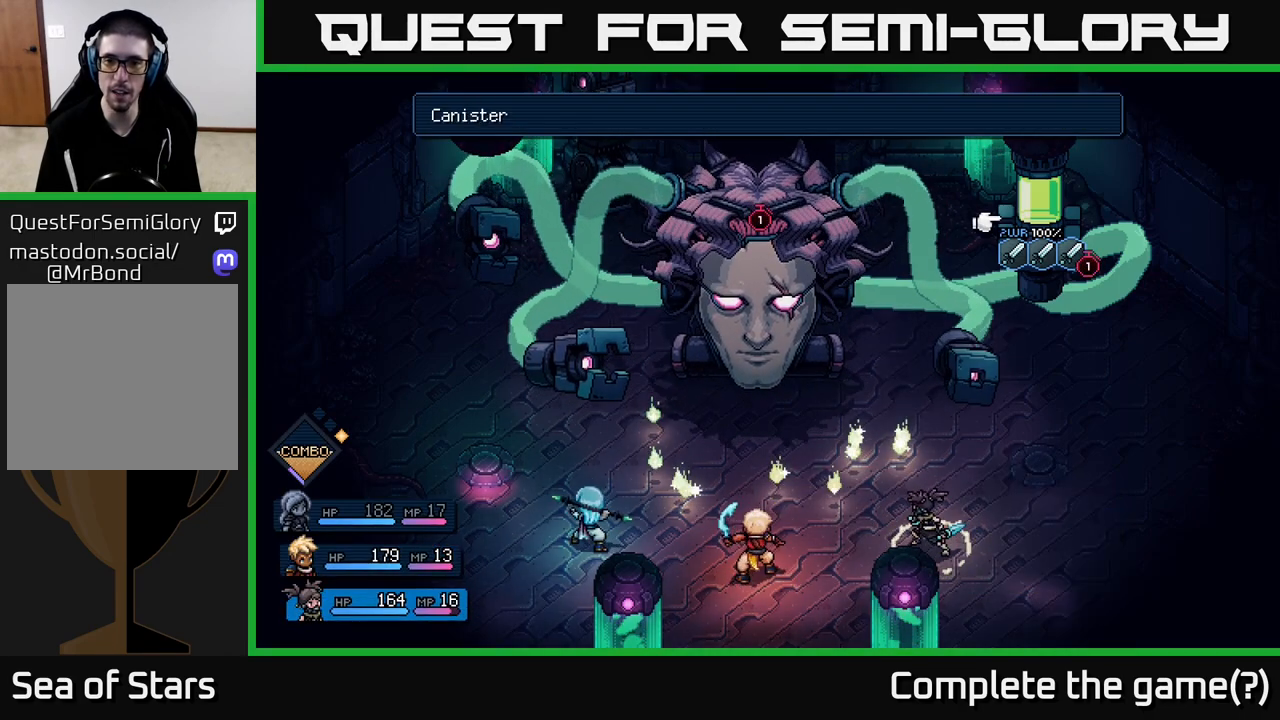
{"buttons": [], "left_stick": "center", "right_stick": "center", "events": []}
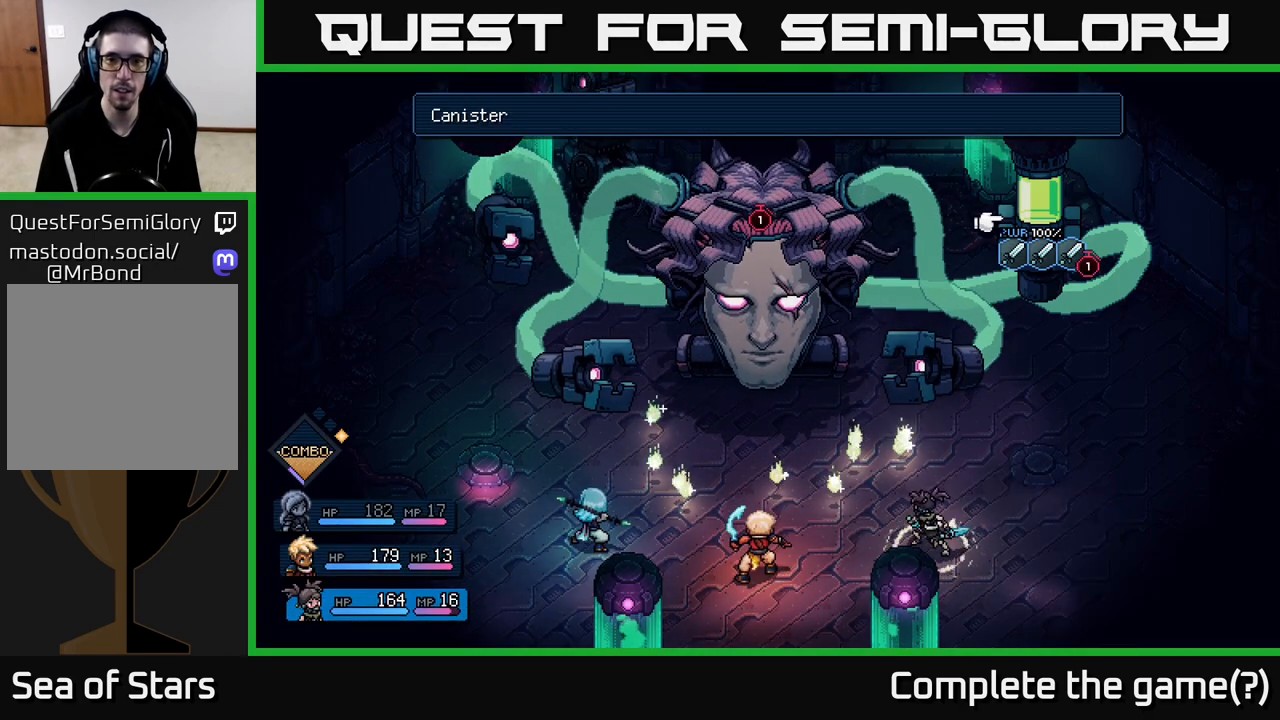
{"buttons": [], "left_stick": "center", "right_stick": "center", "events": [[50, "A", "down"], [83, "A", "up"]]}
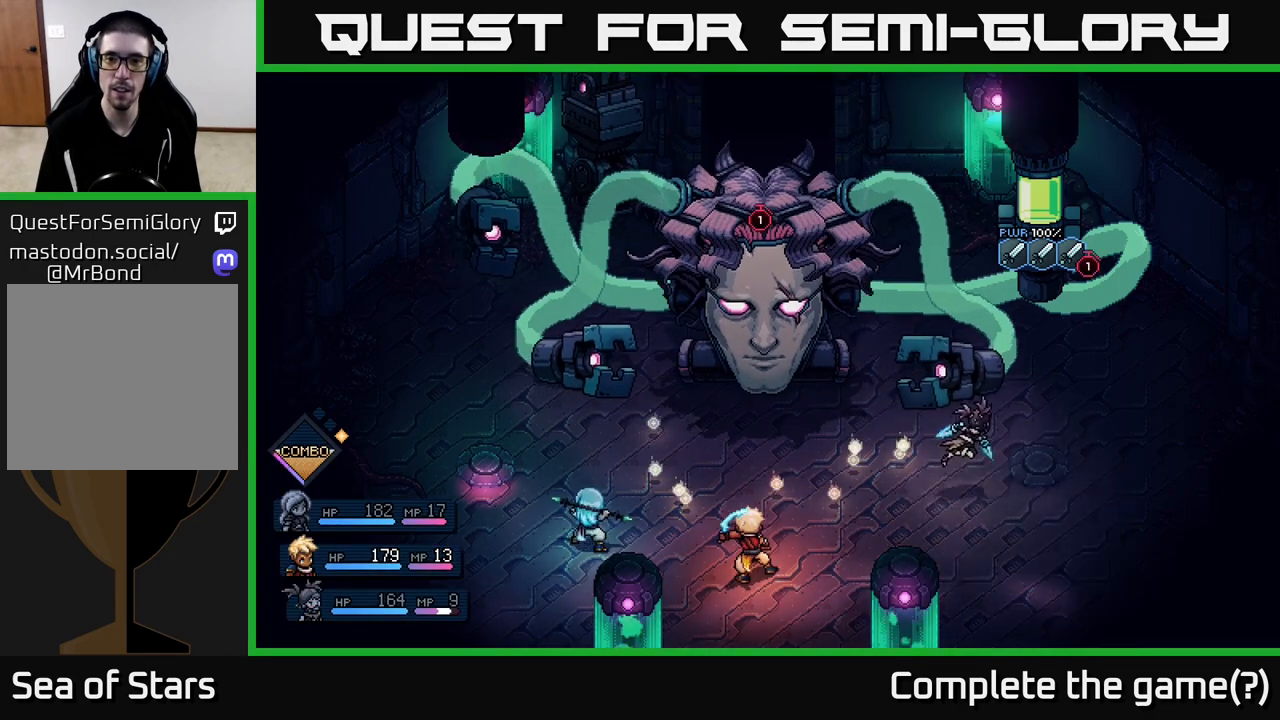
{"buttons": [], "left_stick": "center", "right_stick": "center", "events": []}
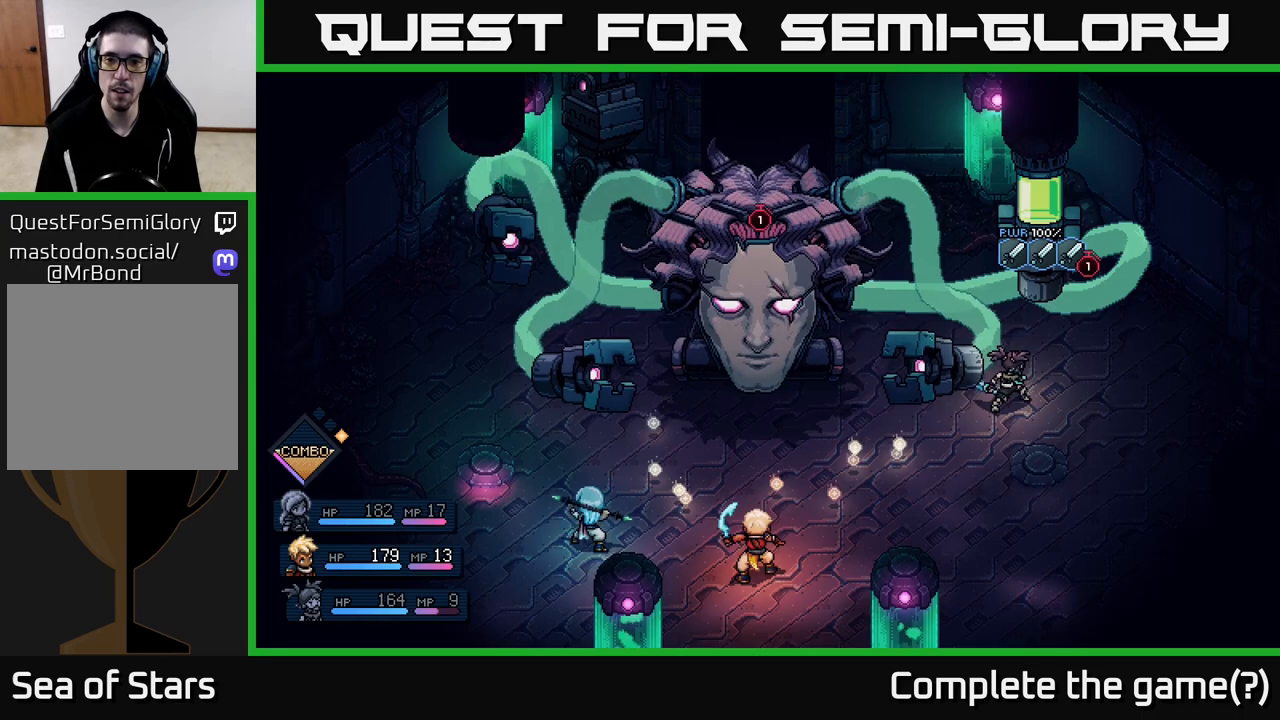
{"buttons": [], "left_stick": "center", "right_stick": "center", "events": [[417, "A", "down"], [500, "A", "up"]]}